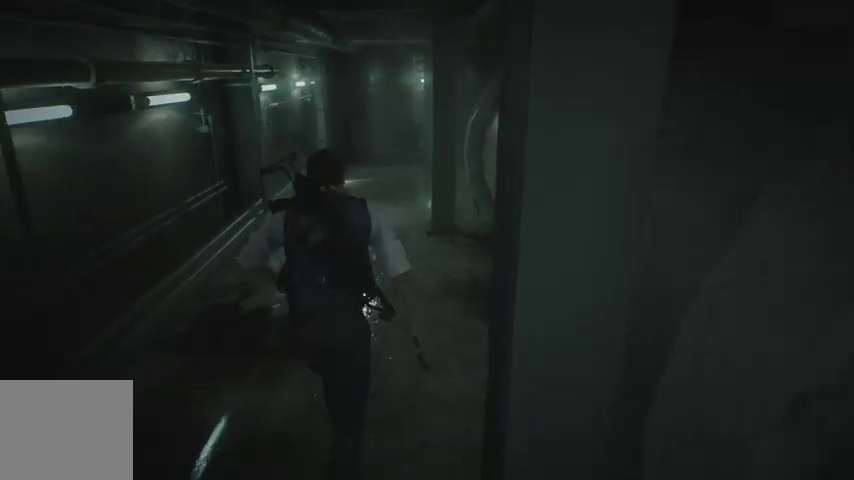
Gameplay with a controller (PlayStation layout); each line is a JSON object with the inputs held at the frame after it. "events" lists button and stick changes between this image and that frame as [ms after this image, input, new state], when the widget could be followed in between.
{"buttons": [], "left_stick": "up", "right_stick": "right", "events": [[433, "right_stick", "right"]]}
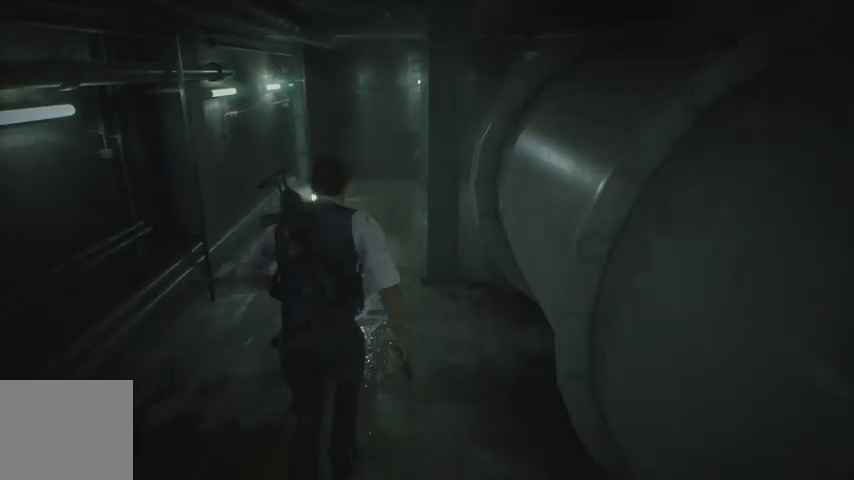
{"buttons": [], "left_stick": "up", "right_stick": "right", "events": []}
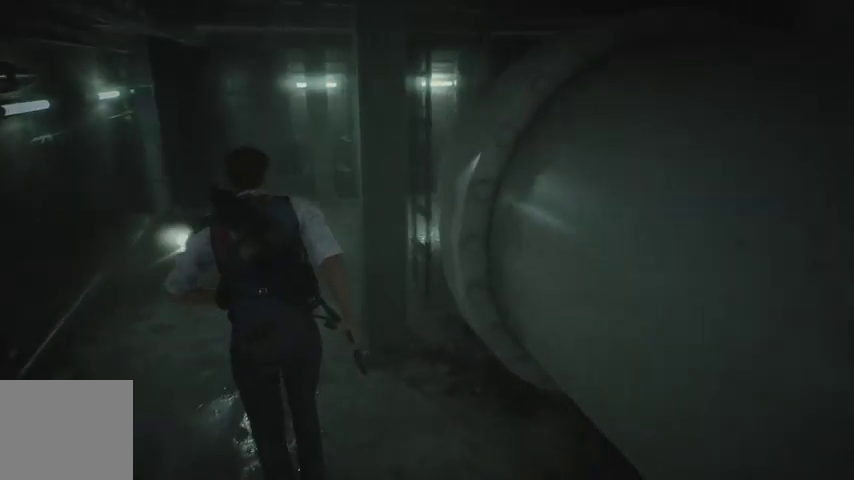
{"buttons": [], "left_stick": "up", "right_stick": "right", "events": []}
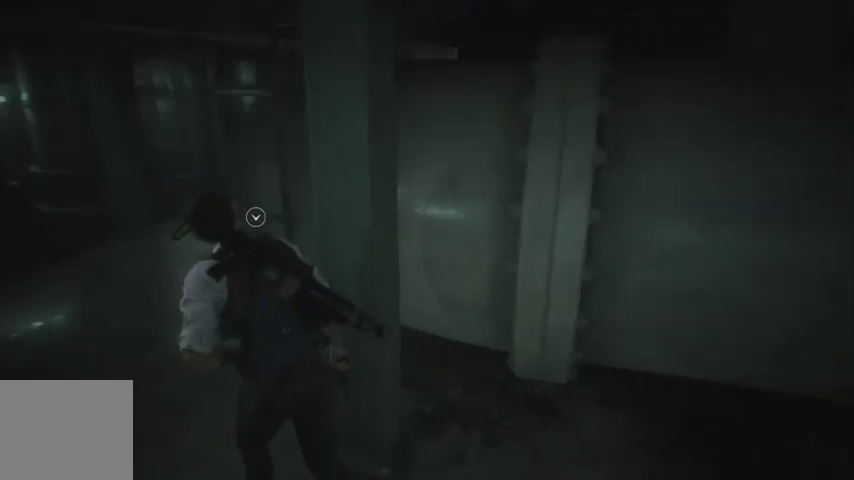
{"buttons": [], "left_stick": "up", "right_stick": "center", "events": [[267, "right_stick", "center"]]}
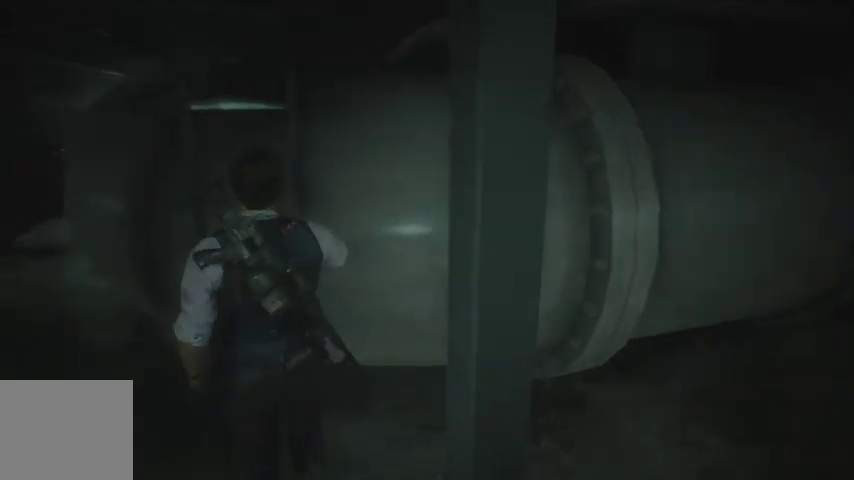
{"buttons": [], "left_stick": "center", "right_stick": "center", "events": [[67, "left_stick", "center"]]}
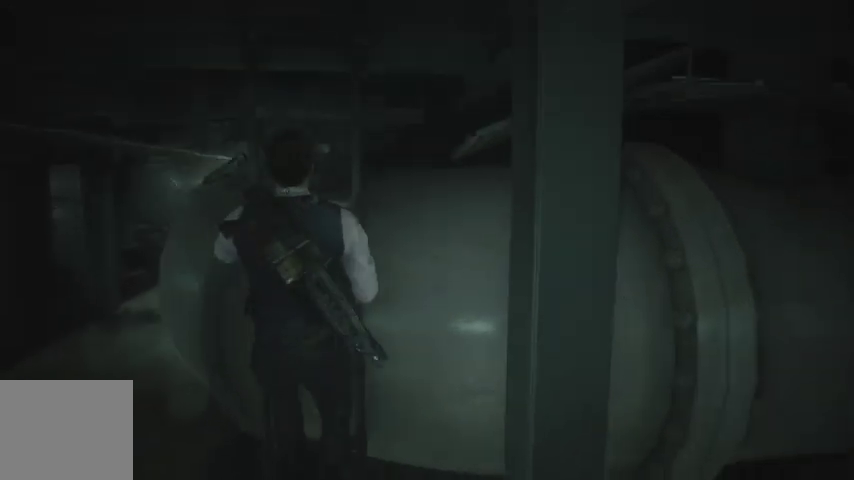
{"buttons": [], "left_stick": "center", "right_stick": "center", "events": []}
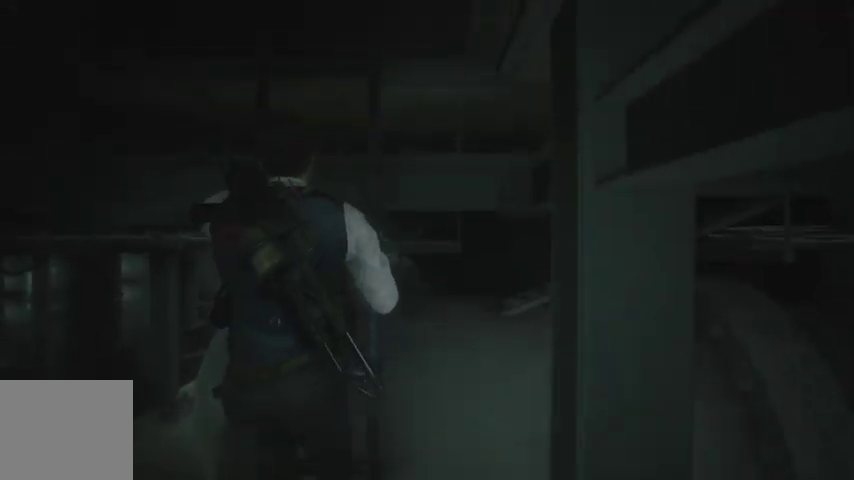
{"buttons": [], "left_stick": "center", "right_stick": "center", "events": []}
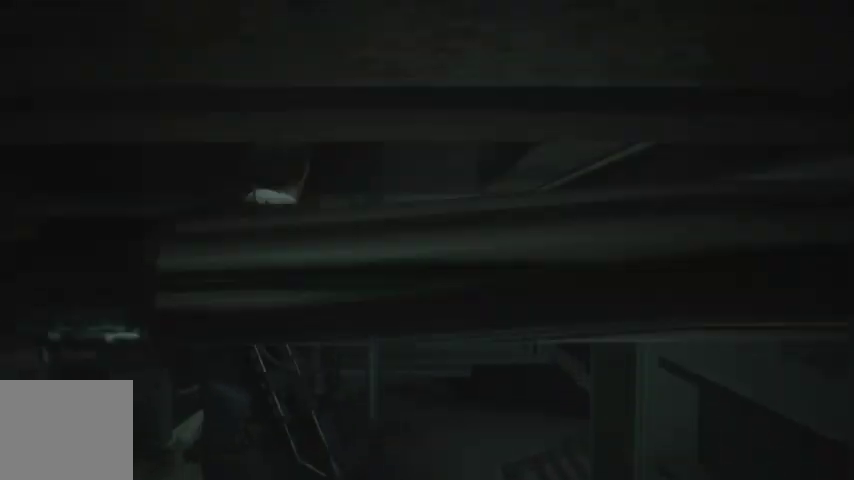
{"buttons": [], "left_stick": "center", "right_stick": "center", "events": []}
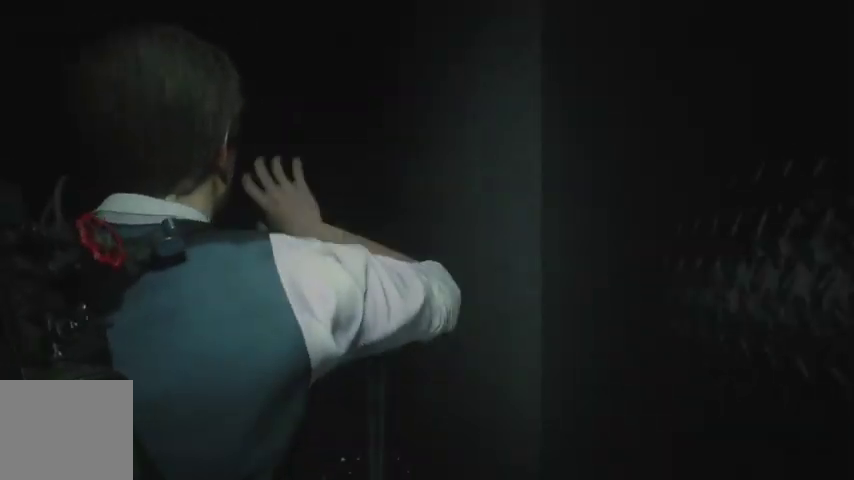
{"buttons": [], "left_stick": "center", "right_stick": "center", "events": []}
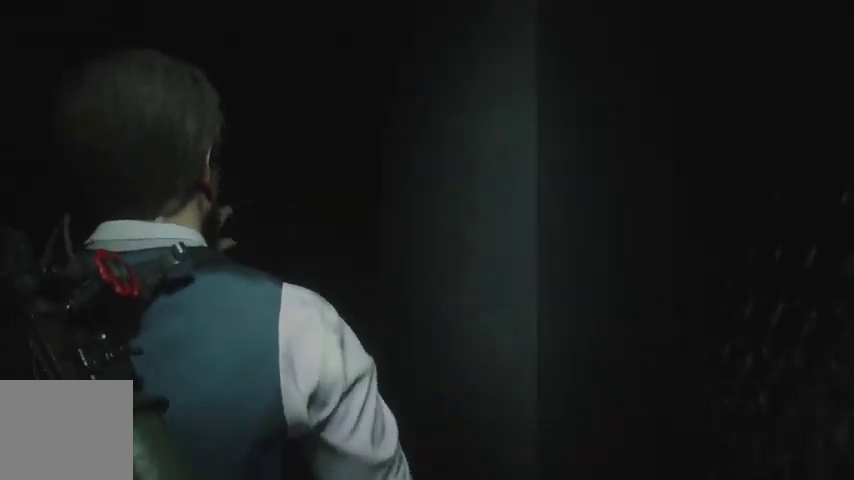
{"buttons": [], "left_stick": "center", "right_stick": "center", "events": []}
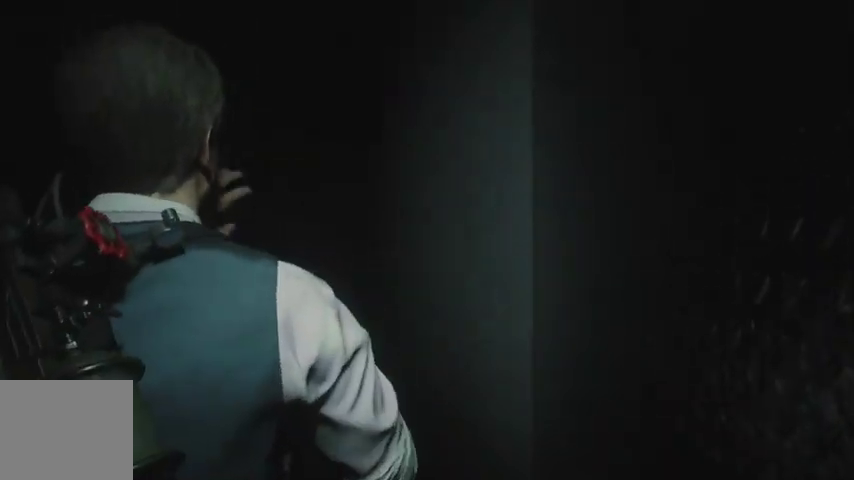
{"buttons": [], "left_stick": "center", "right_stick": "center", "events": []}
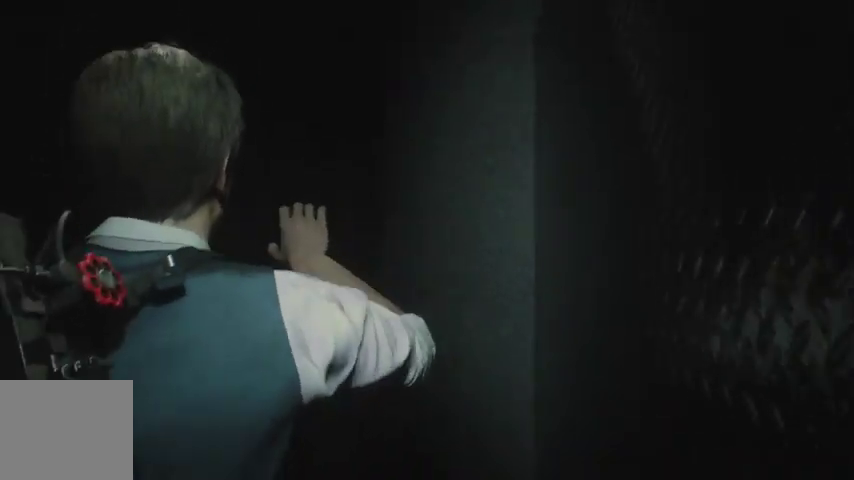
{"buttons": [], "left_stick": "center", "right_stick": "center", "events": []}
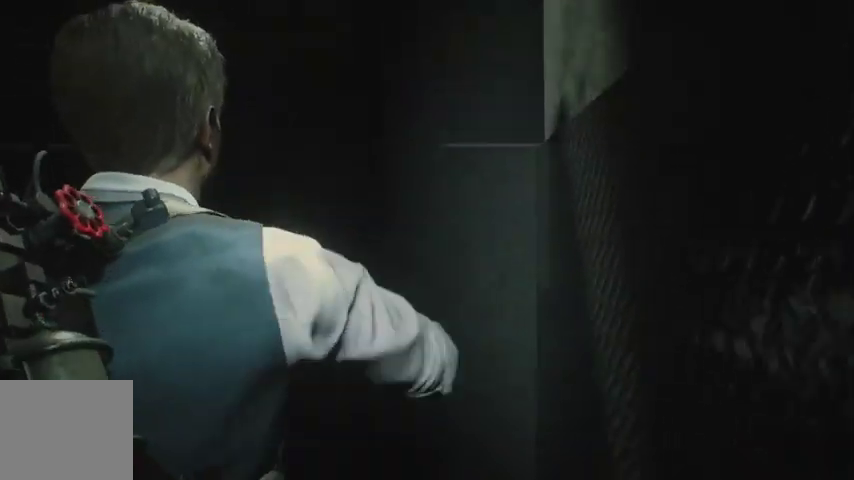
{"buttons": [], "left_stick": "center", "right_stick": "center", "events": []}
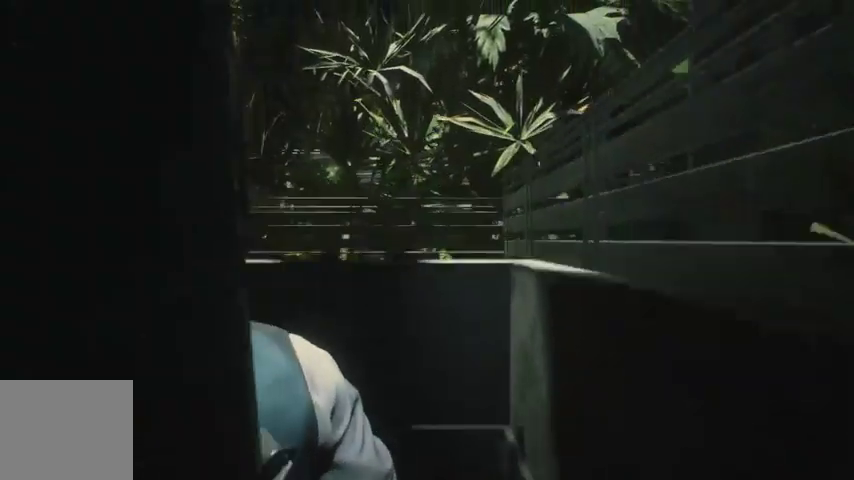
{"buttons": [], "left_stick": "up", "right_stick": "down-right", "events": [[400, "left_stick", "up"], [400, "right_stick", "down-right"]]}